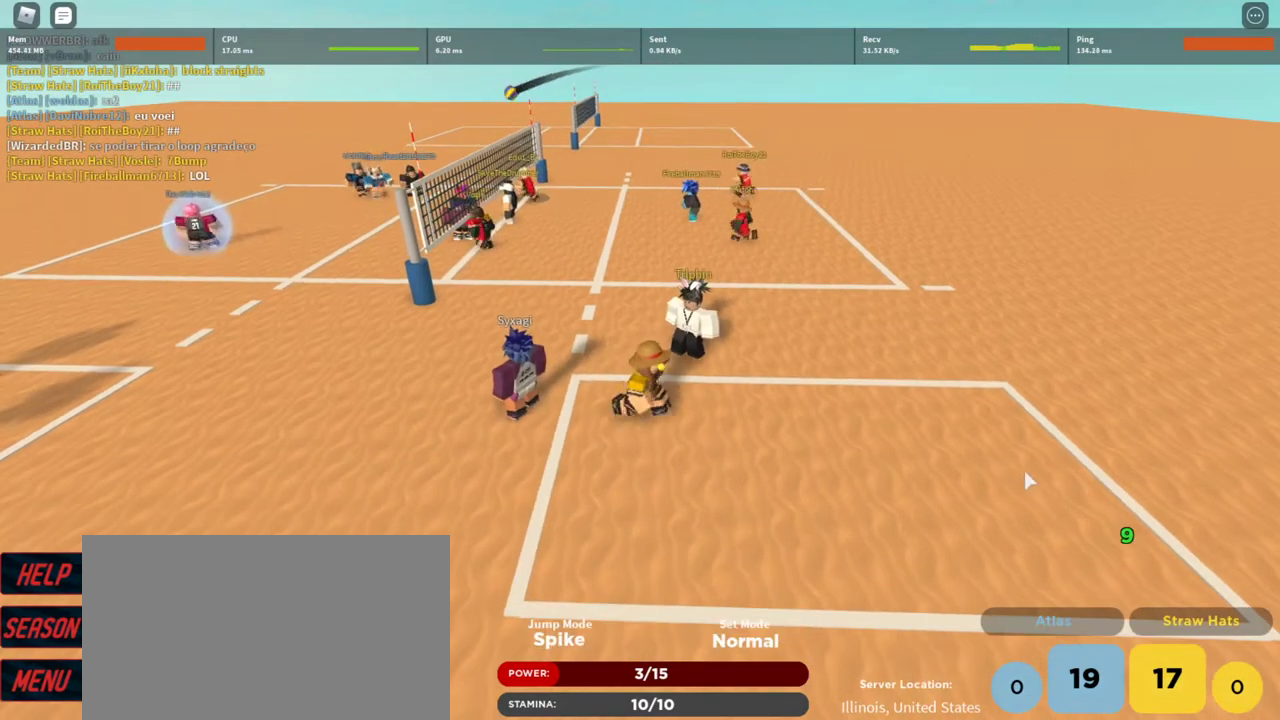
Gameplay with keyboard and mouse; each line is a JSON object with the keys and mouse buttons held at the frame after it. "events" lists presses ("down") and releases ("up") of "1", "2", "3", "4", "5", "a", "alt", "c", "caps_lock", "ctrl", "d", "e", "f", "g", "q", "r", "s", "shift", "space", "t", "tab", "v", "w", "x", "z", "mouse_left", "mouse_wheel" and "mouse_right" between this image and that frame as [ms after this image, input, new state], when the widget could be followed in between. "mouse_left", "mouse_wheel", "mouse_right" = the "left", "wheel", "right" buttons of the "mouse" list. No other keys are recorded. "wheel" means that the mouse wheel is clicked or scrolled. Not read: mouse_move.
{"keys": ["d"], "mouse": ["right"], "events": [[167, "a", "down"], [267, "mouse_right", "down"], [267, "w", "down"], [400, "a", "up"], [400, "d", "down"], [433, "w", "up"]]}
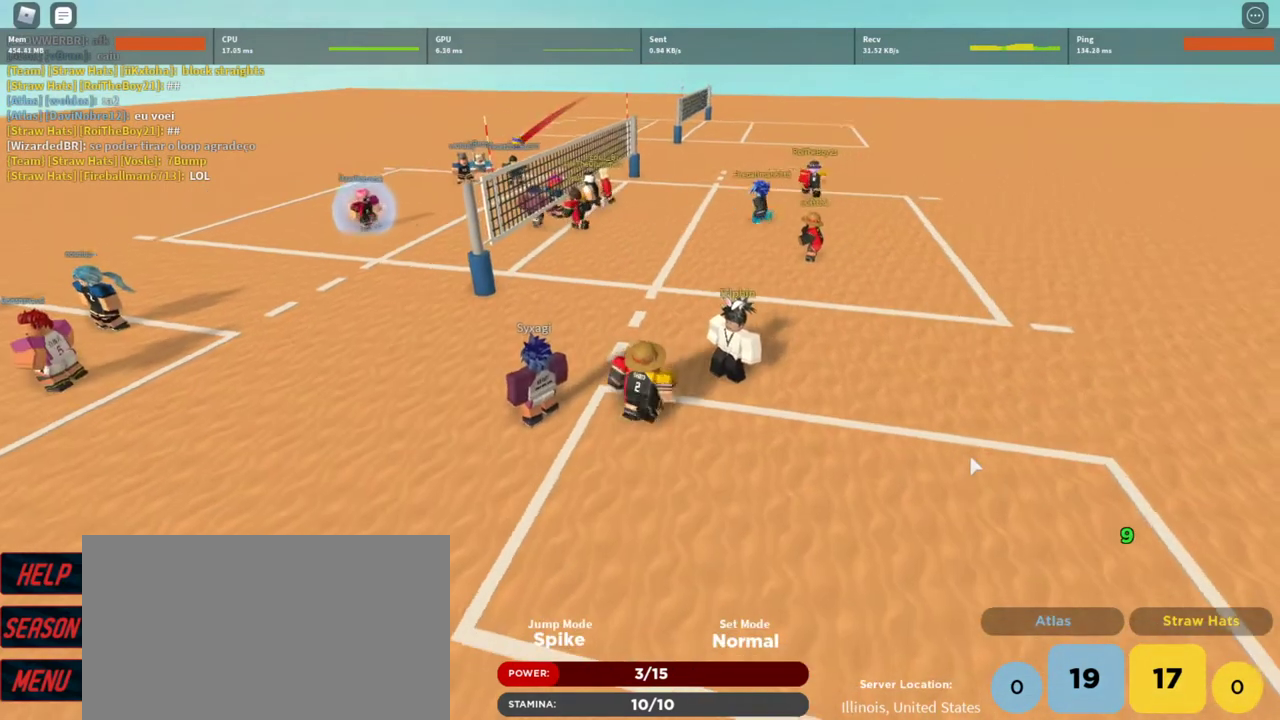
{"keys": [], "mouse": [], "events": [[33, "d", "up"], [133, "mouse_right", "up"]]}
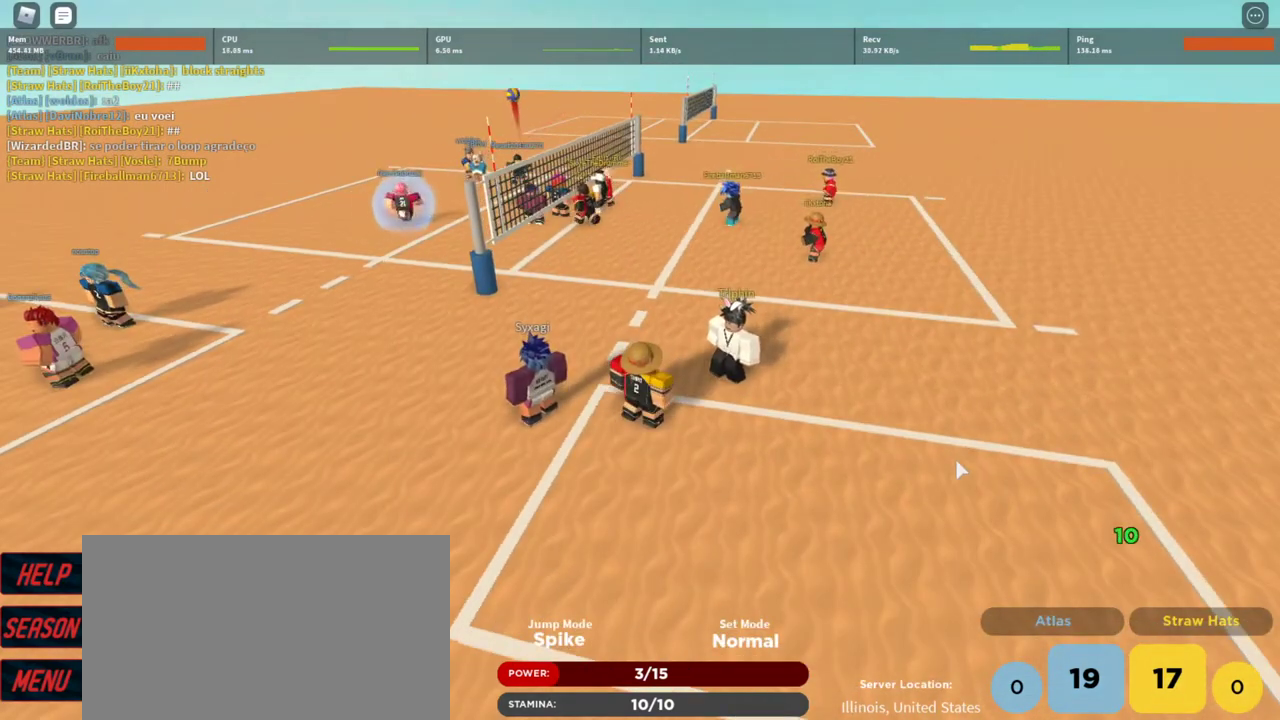
{"keys": [], "mouse": [], "events": []}
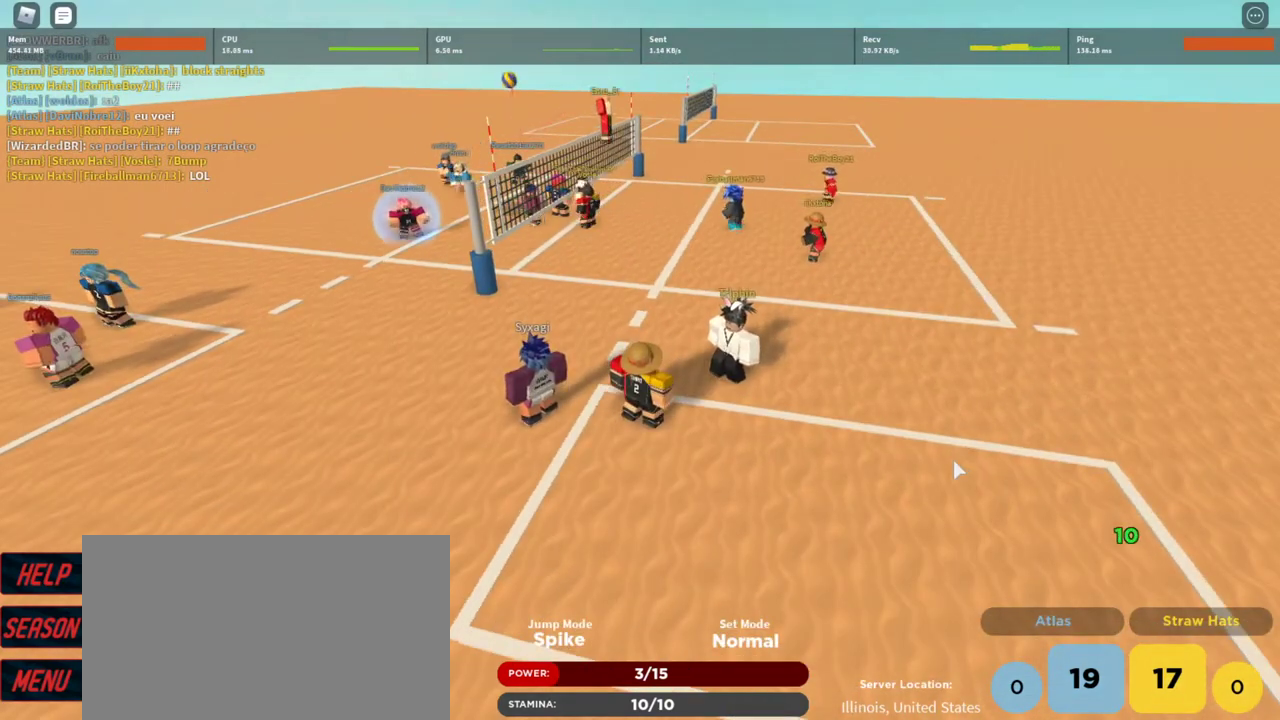
{"keys": [], "mouse": [], "events": []}
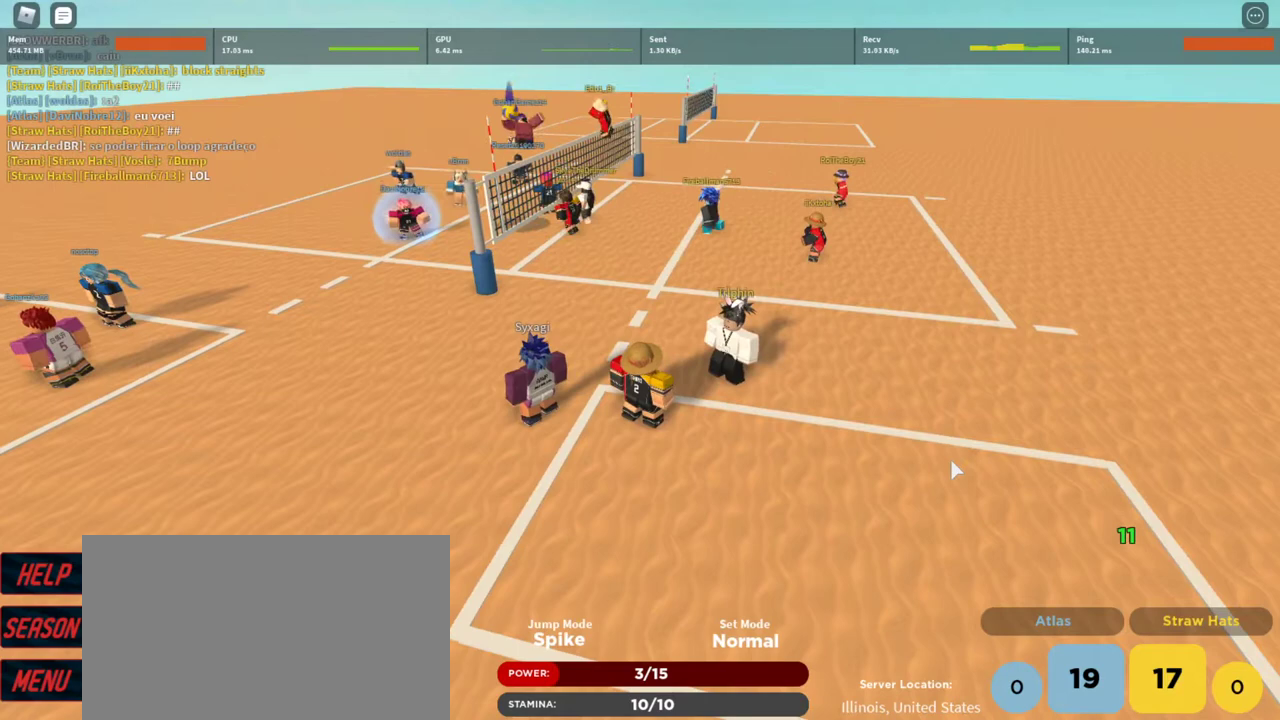
{"keys": [], "mouse": [], "events": []}
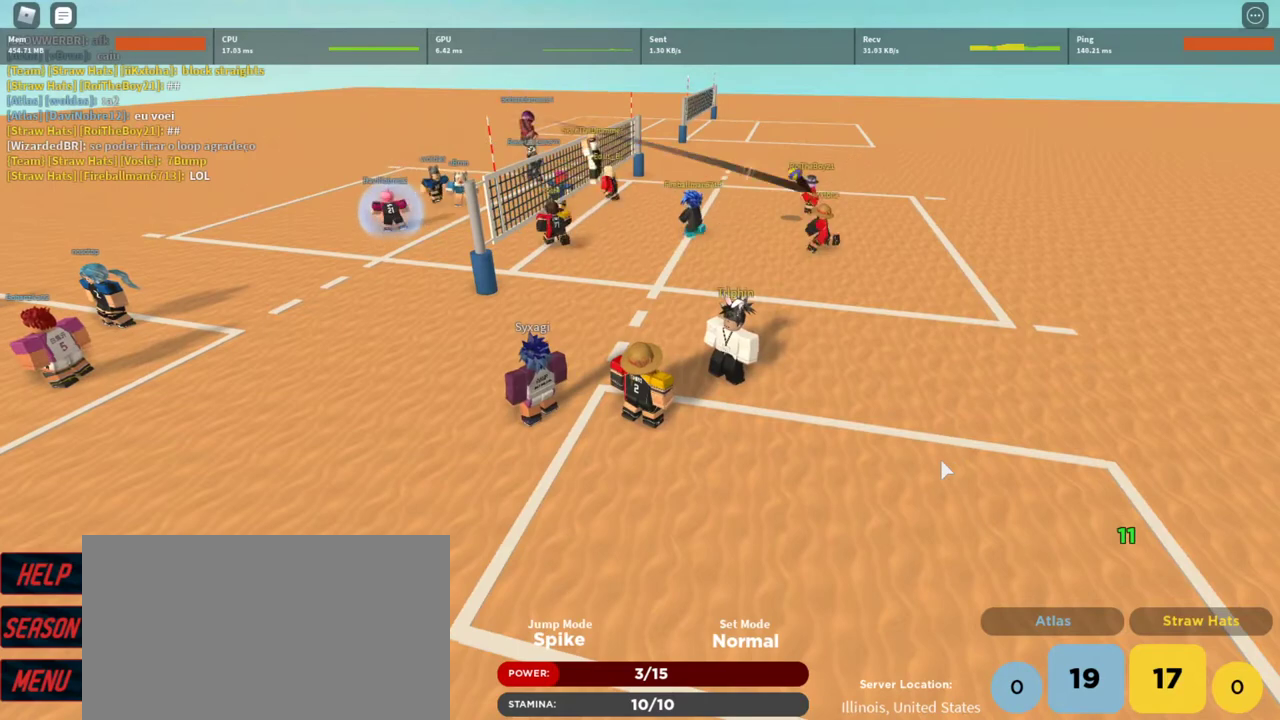
{"keys": [], "mouse": [], "events": []}
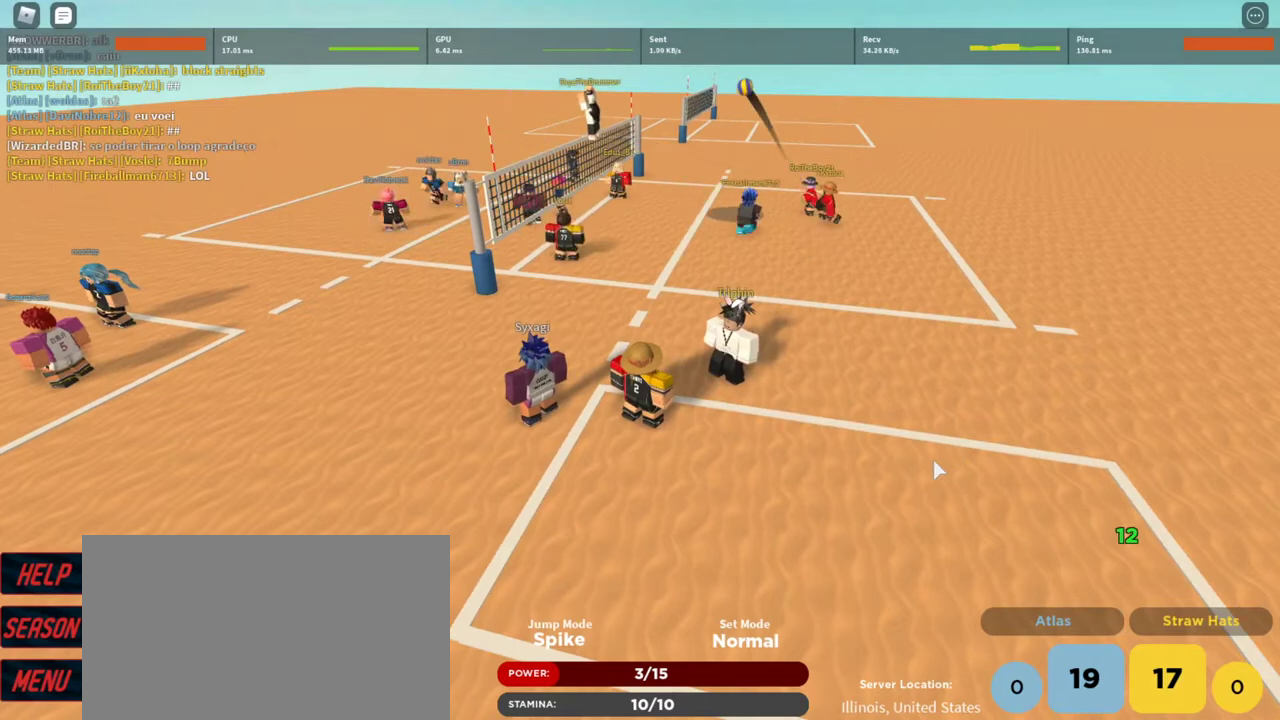
{"keys": ["a"], "mouse": [], "events": [[300, "s", "down"], [433, "a", "down"], [433, "s", "up"]]}
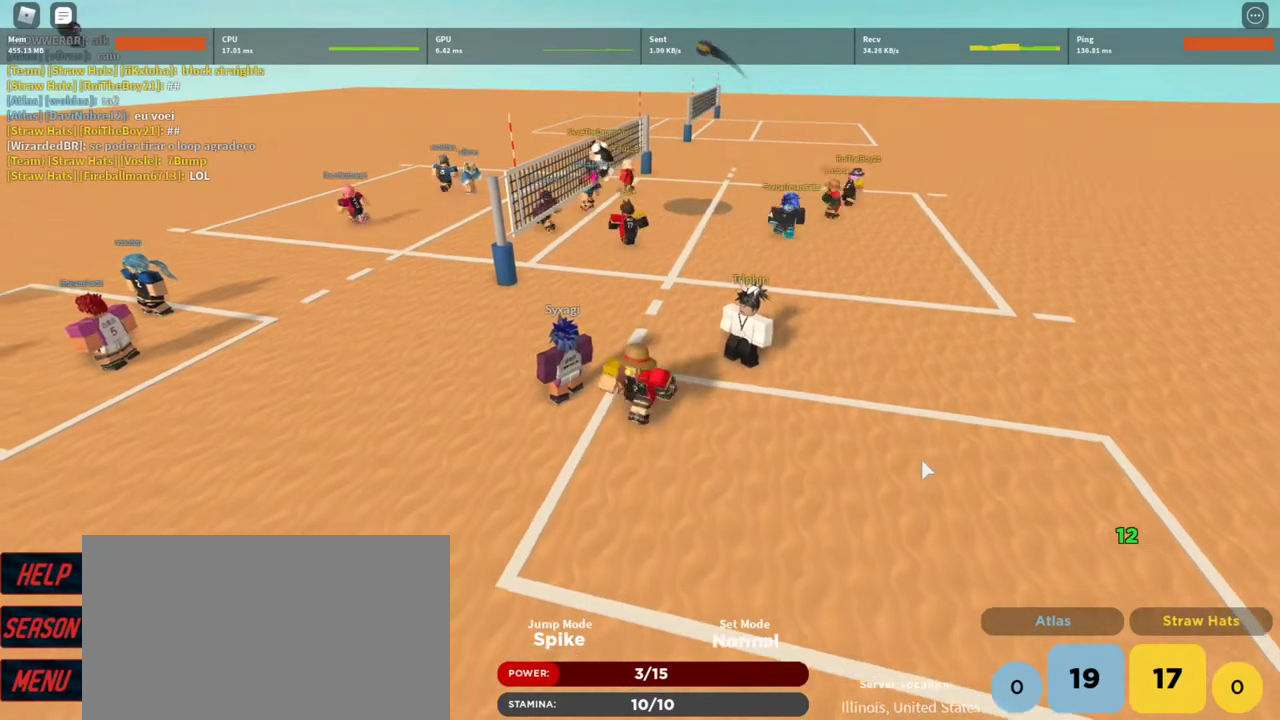
{"keys": [], "mouse": [], "events": [[33, "a", "up"], [167, "w", "down"], [233, "d", "down"], [300, "w", "up"], [400, "d", "up"]]}
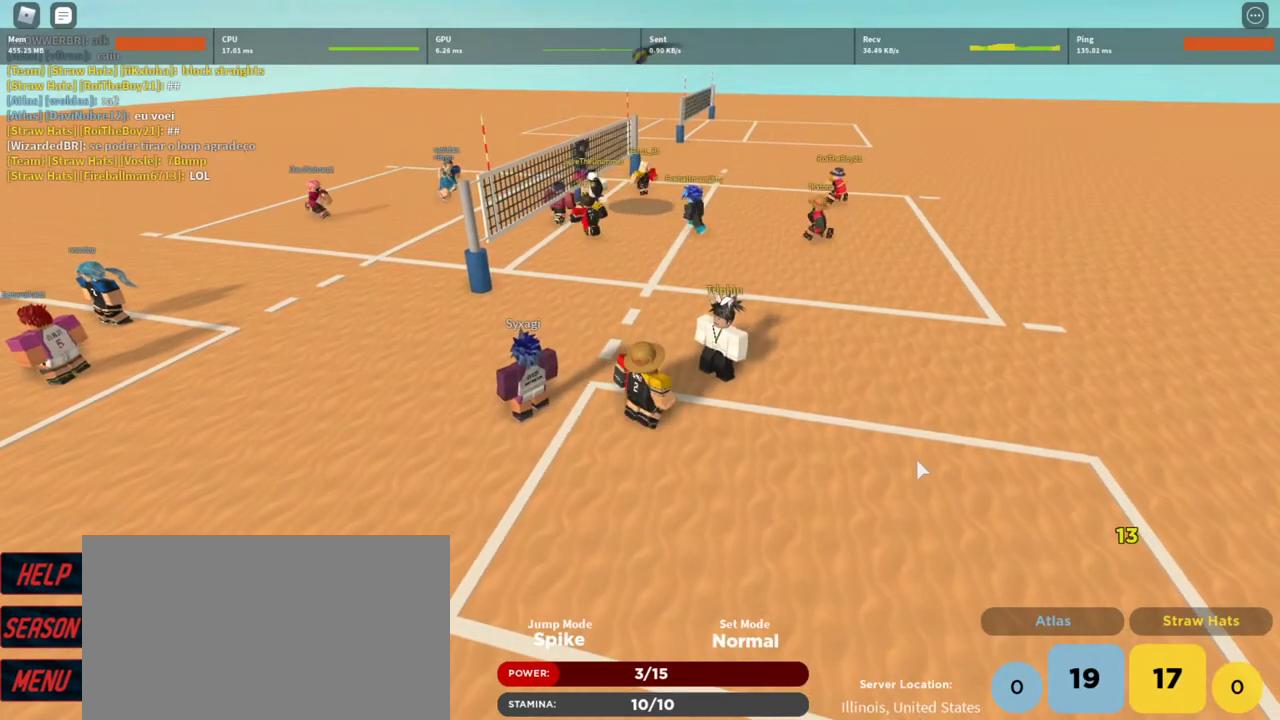
{"keys": [], "mouse": ["right"], "events": [[33, "mouse_right", "down"], [233, "a", "down"], [267, "w", "down"], [367, "a", "up"], [433, "w", "up"]]}
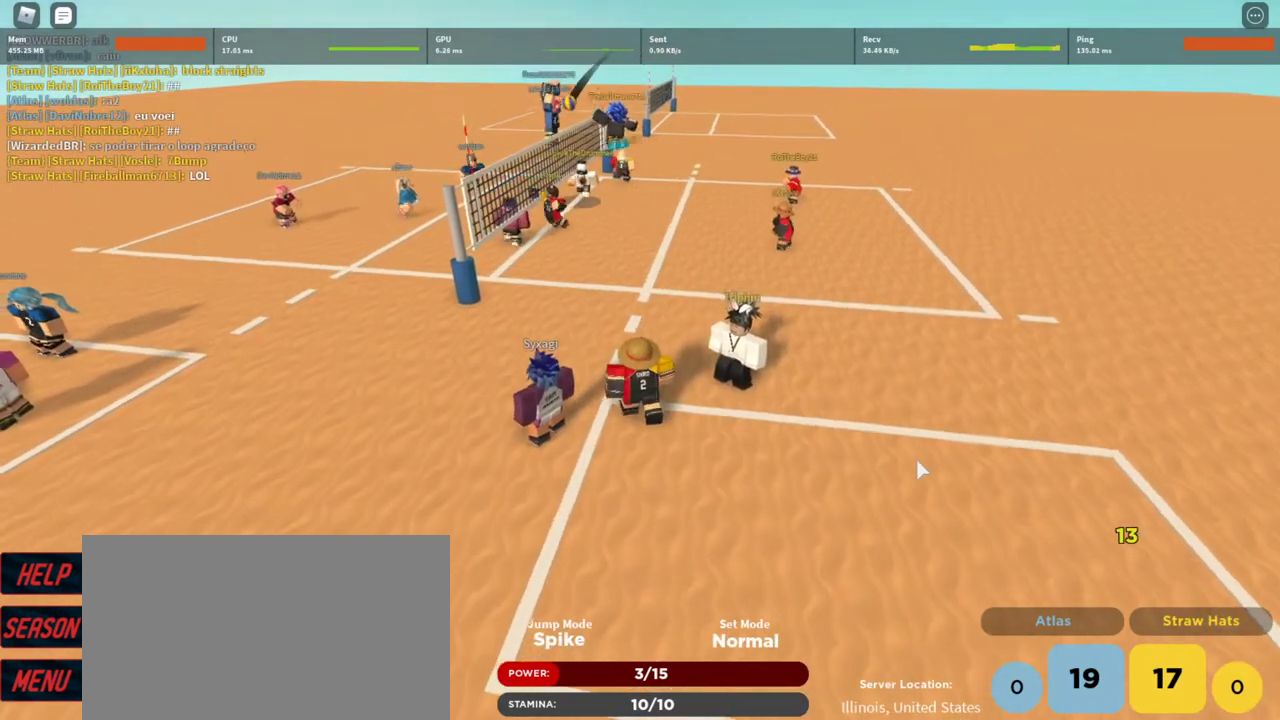
{"keys": [], "mouse": ["right"], "events": []}
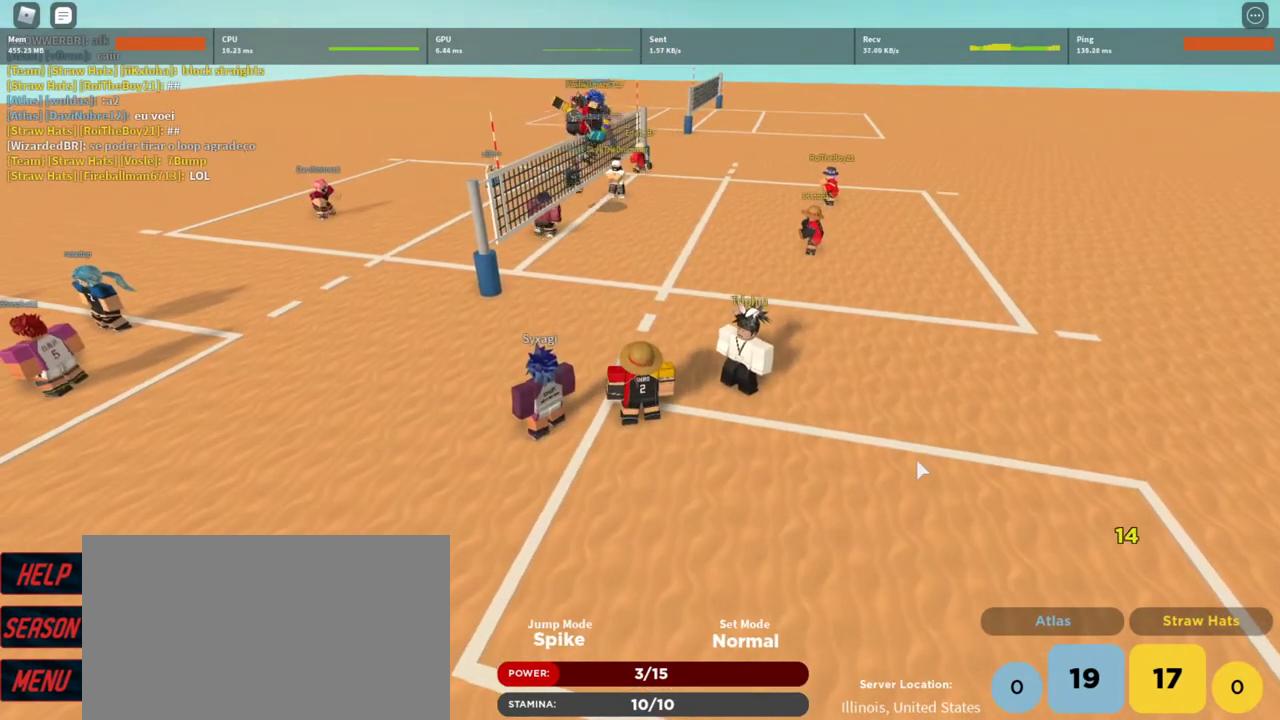
{"keys": [], "mouse": ["right"], "events": [[67, "mouse_right", "up"], [133, "mouse_right", "down"]]}
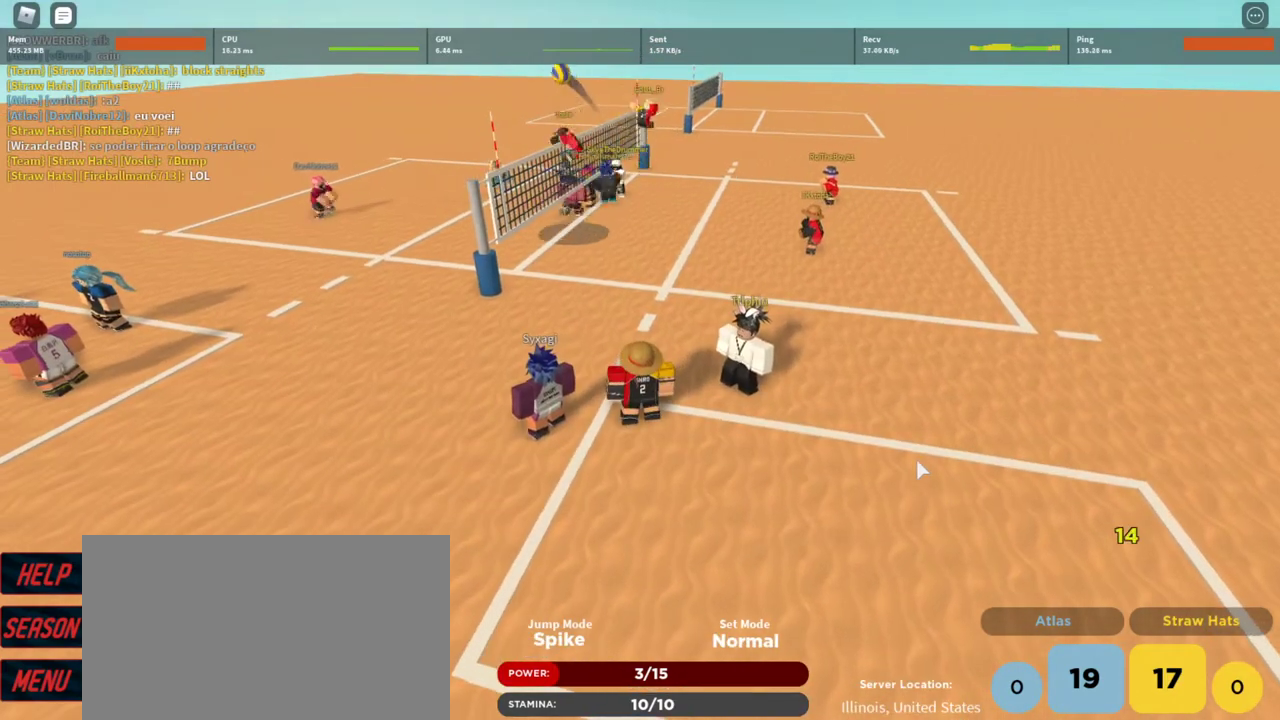
{"keys": ["s"], "mouse": ["right"], "events": [[67, "mouse_right", "up"], [133, "mouse_right", "down"], [367, "mouse_right", "up"], [467, "mouse_right", "down"], [467, "s", "down"]]}
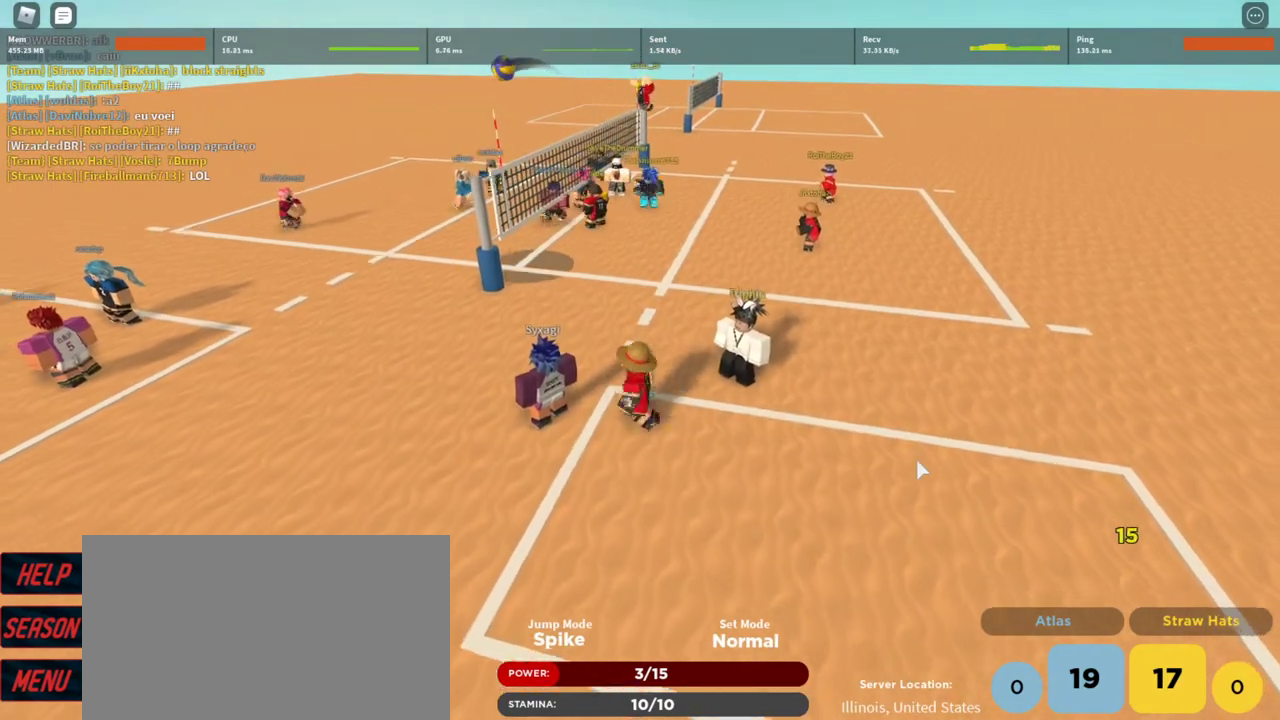
{"keys": ["a"], "mouse": ["right"], "events": [[333, "a", "down"], [433, "s", "up"]]}
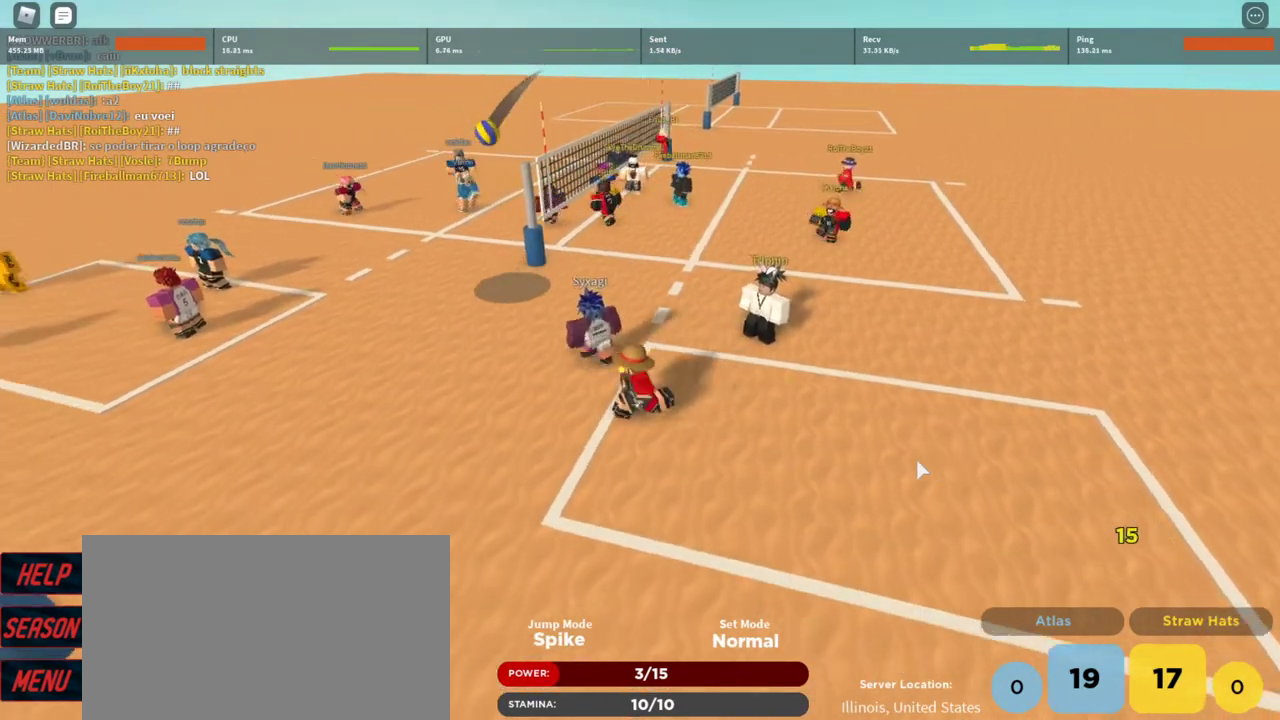
{"keys": ["a", "w"], "mouse": ["right"], "events": [[133, "a", "up"], [300, "a", "down"], [300, "w", "down"]]}
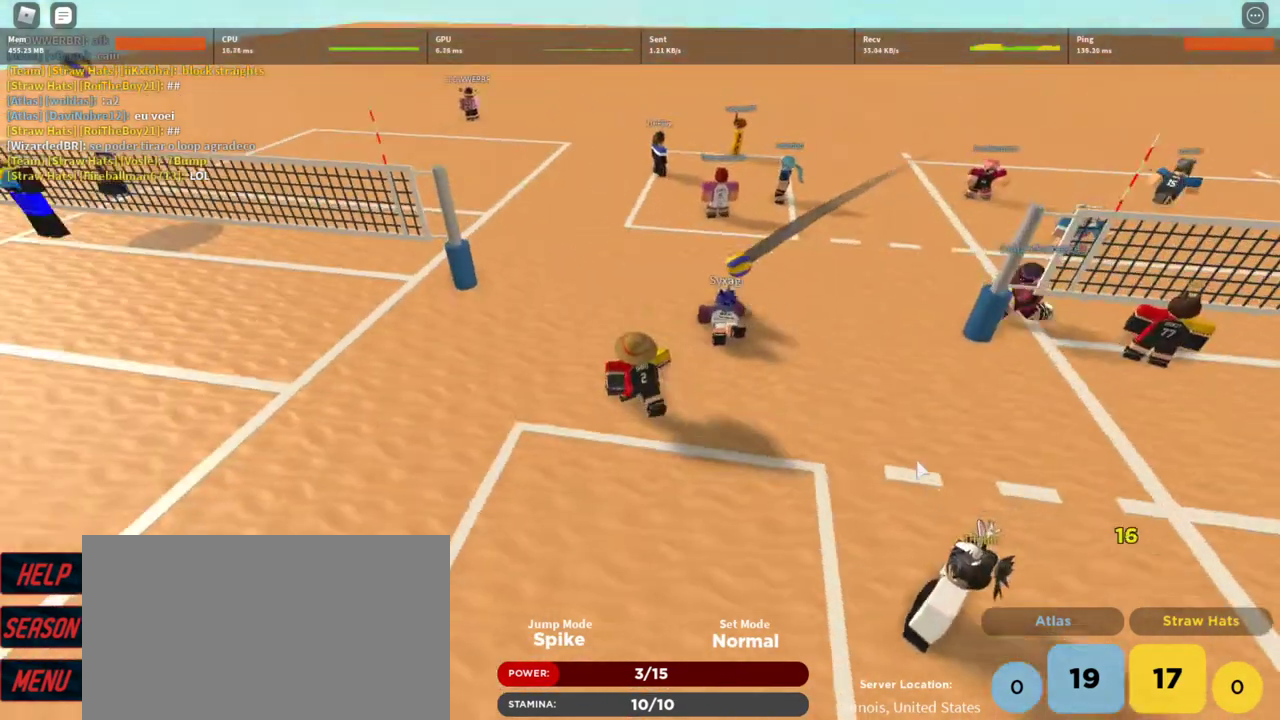
{"keys": ["w"], "mouse": ["right"], "events": [[233, "3", "down"], [267, "3", "up"], [333, "a", "up"], [433, "mouse_right", "up"], [467, "mouse_right", "down"]]}
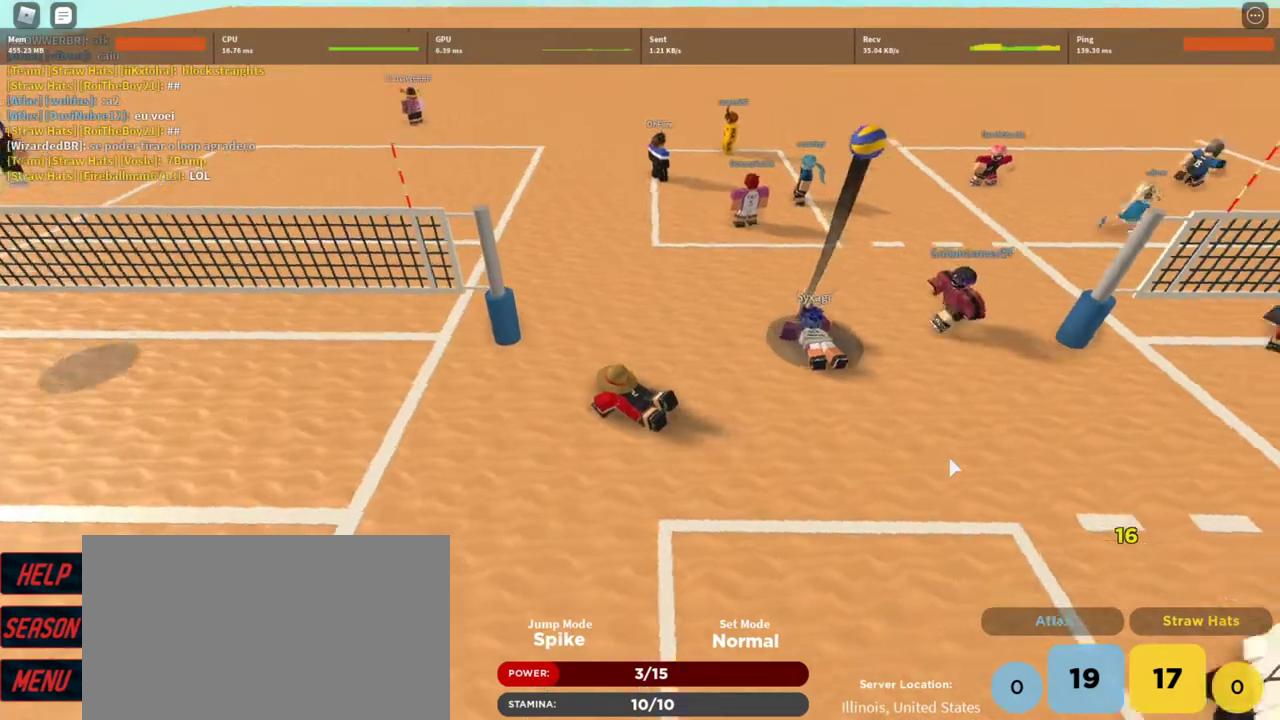
{"keys": ["w"], "mouse": [], "events": [[267, "d", "down"], [300, "shift", "down"], [400, "d", "up"], [433, "mouse_right", "up"], [500, "shift", "up"]]}
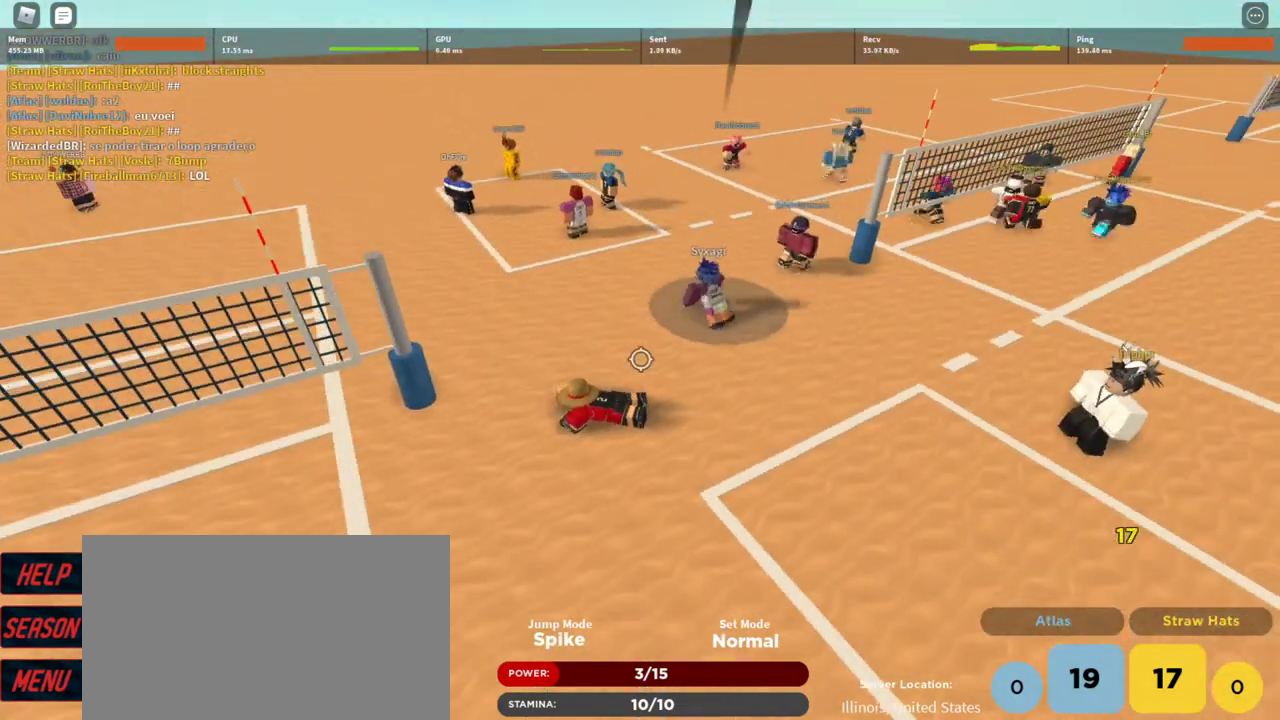
{"keys": ["shift", "w"], "mouse": [], "events": [[267, "c", "down"], [400, "c", "up"], [400, "shift", "down"]]}
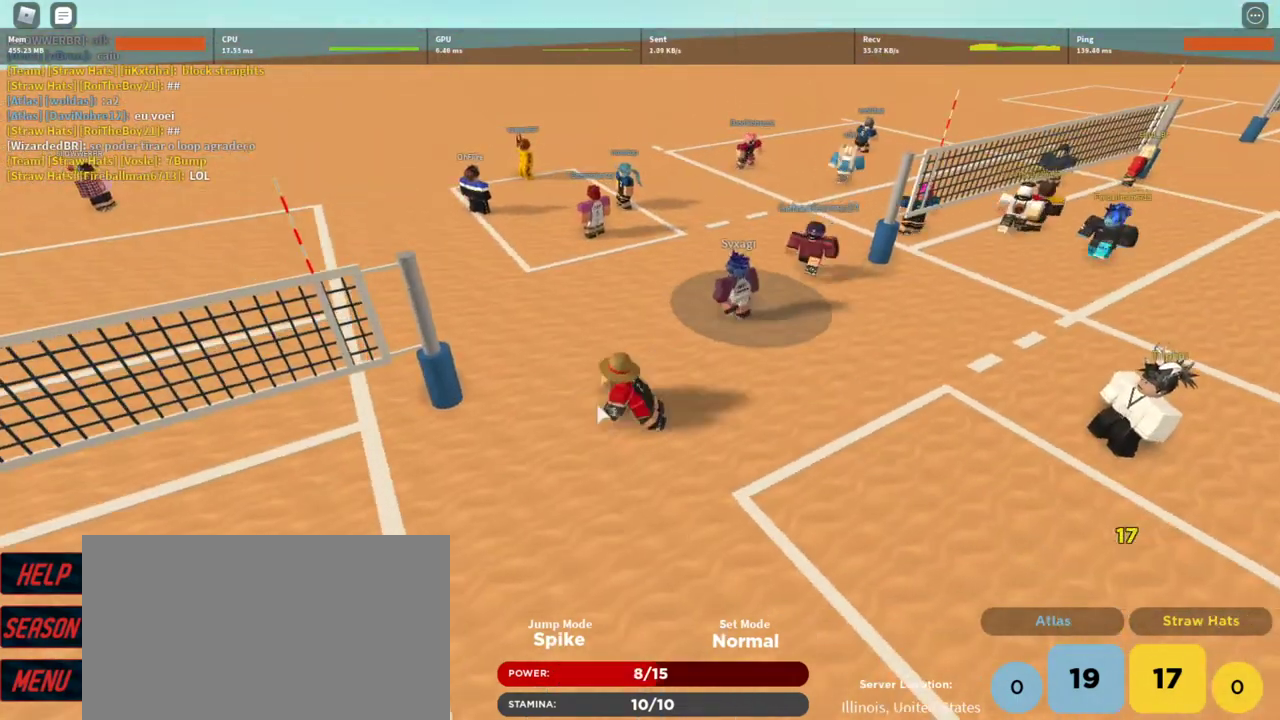
{"keys": ["d", "w"], "mouse": ["right"], "events": [[100, "d", "down"], [100, "shift", "up"], [233, "mouse_right", "down"]]}
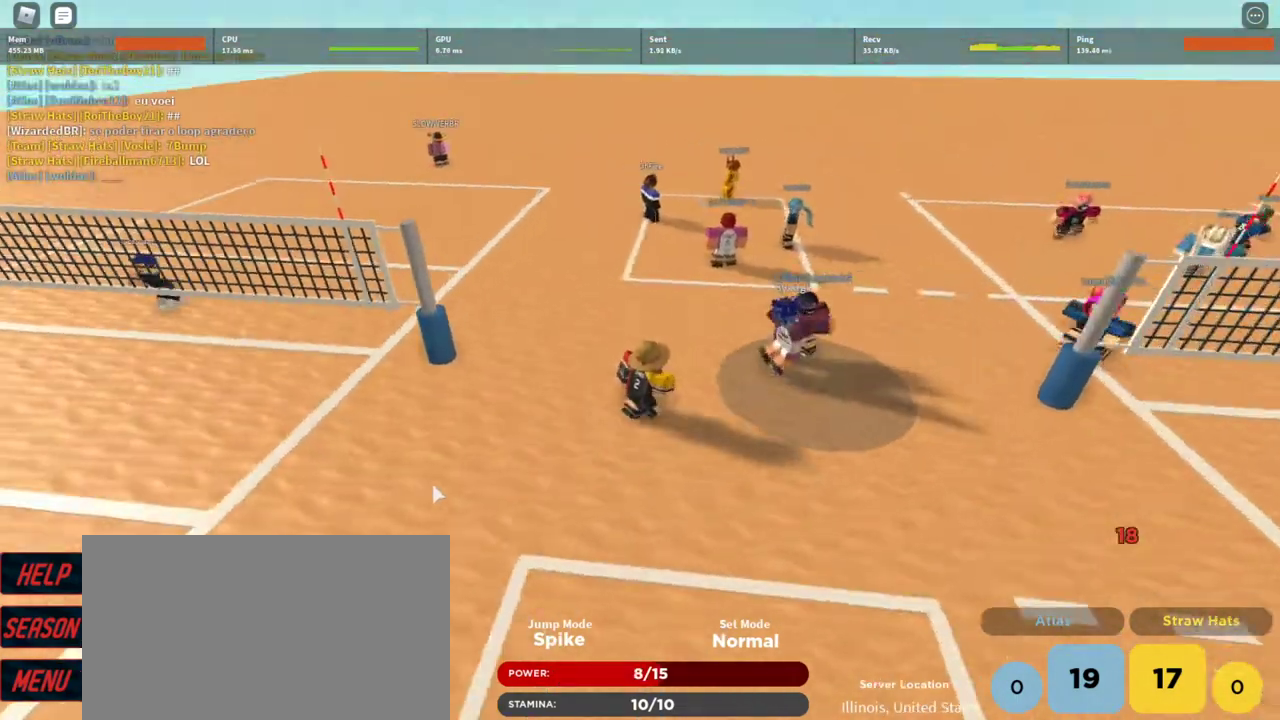
{"keys": ["d", "w"], "mouse": [], "events": [[300, "shift", "down"], [300, "space", "down"], [300, "w", "up"], [400, "w", "down"], [433, "mouse_right", "up"], [433, "space", "up"], [500, "shift", "up"]]}
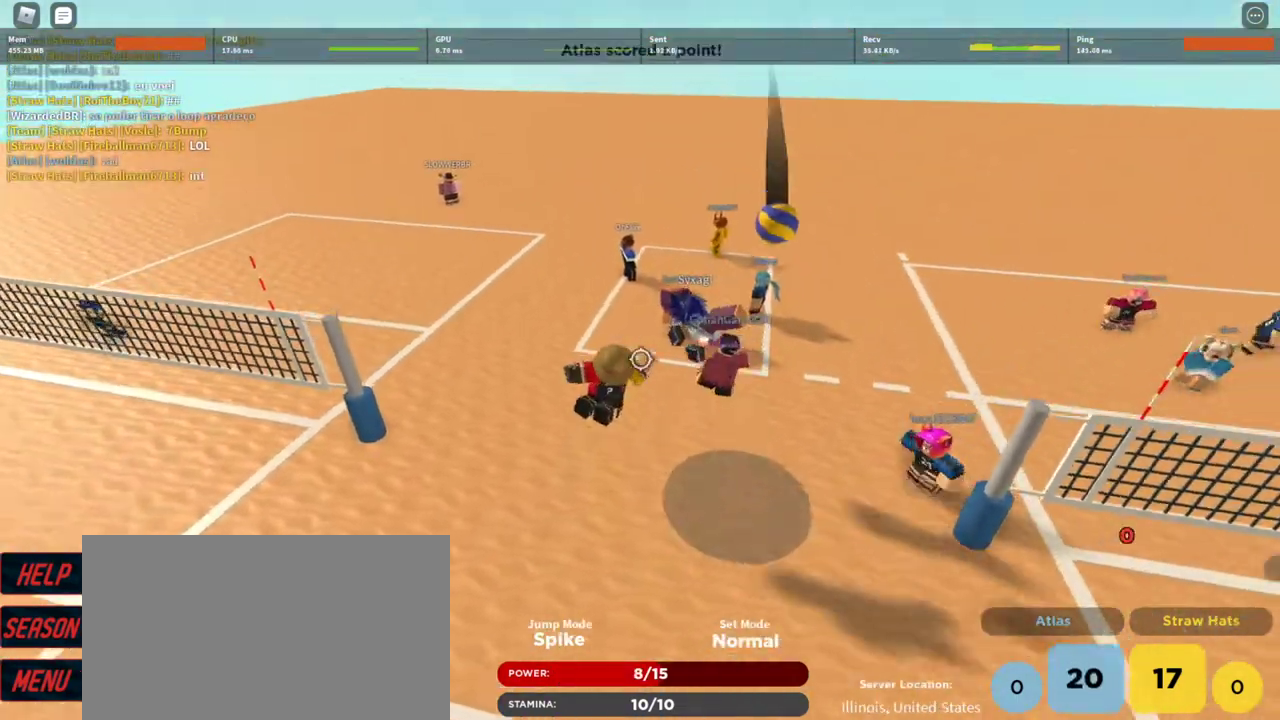
{"keys": ["d"], "mouse": [], "events": [[33, "w", "up"], [167, "mouse_left", "down"], [300, "mouse_left", "up"]]}
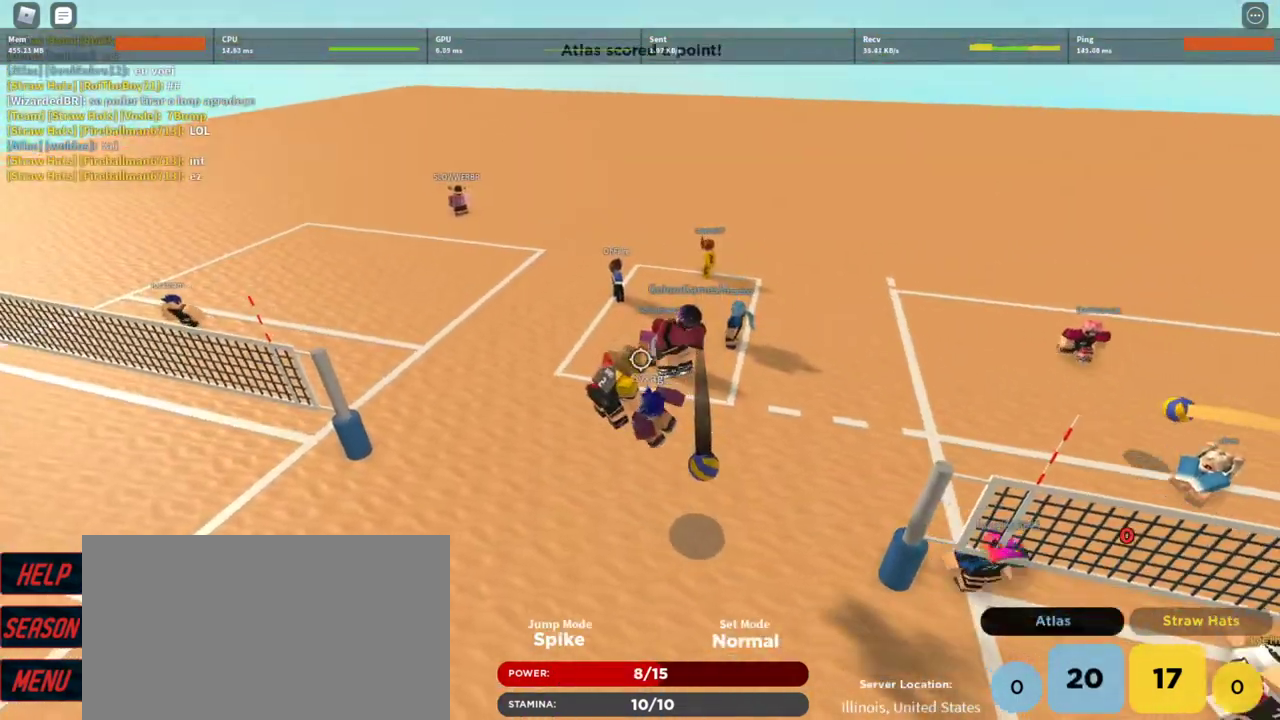
{"keys": ["s"], "mouse": [], "events": [[100, "s", "down"], [200, "shift", "down"], [367, "d", "up"], [367, "shift", "up"]]}
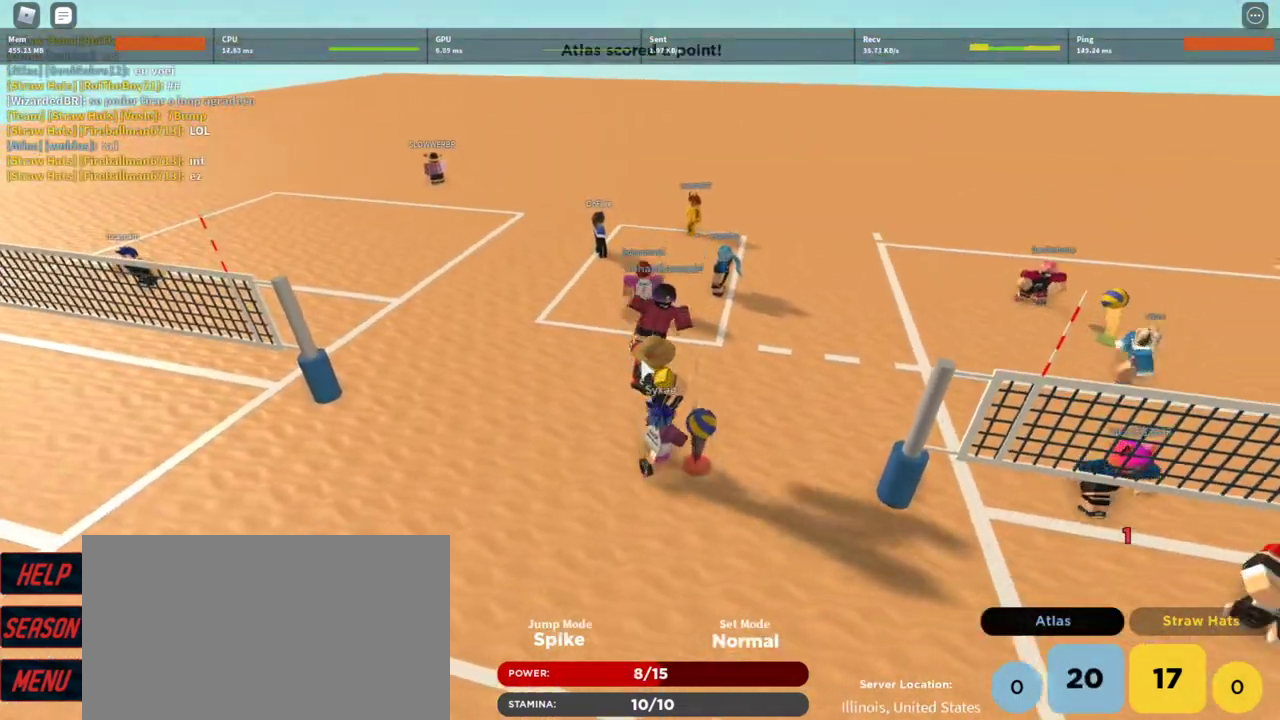
{"keys": ["a", "s"], "mouse": [], "events": [[500, "a", "down"]]}
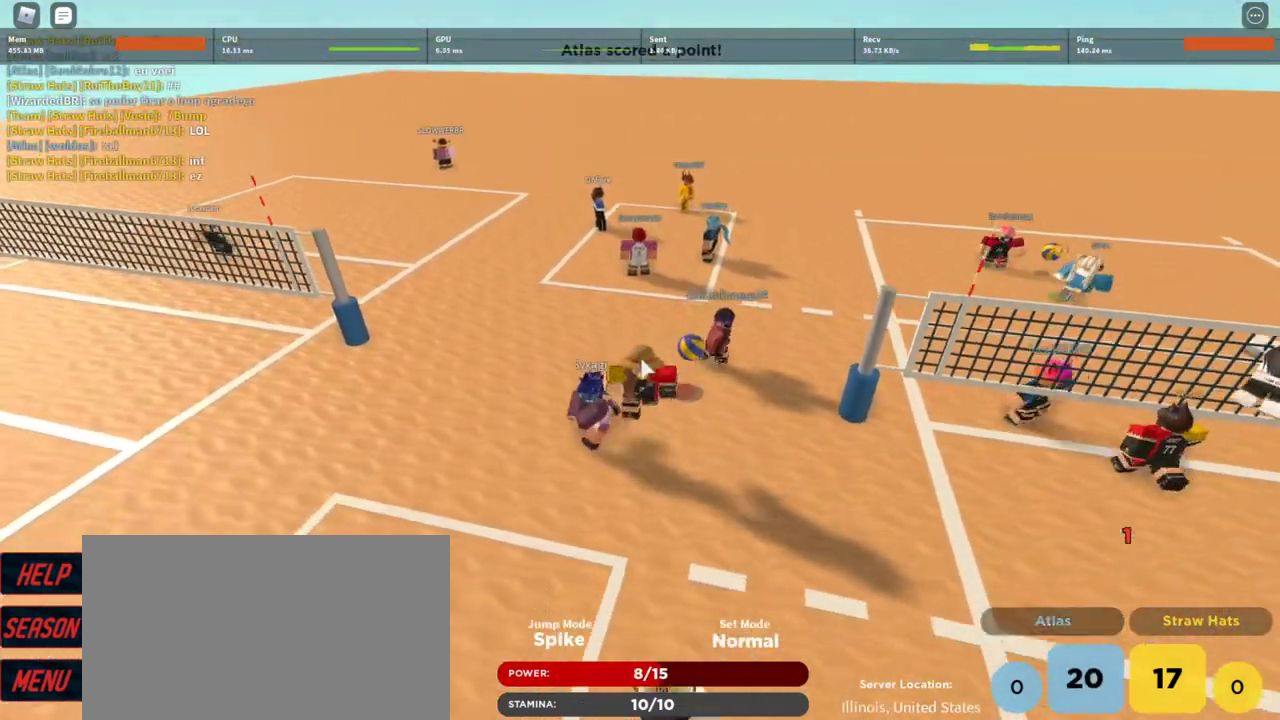
{"keys": ["s"], "mouse": ["right"], "events": [[33, "mouse_right", "down"], [267, "a", "up"]]}
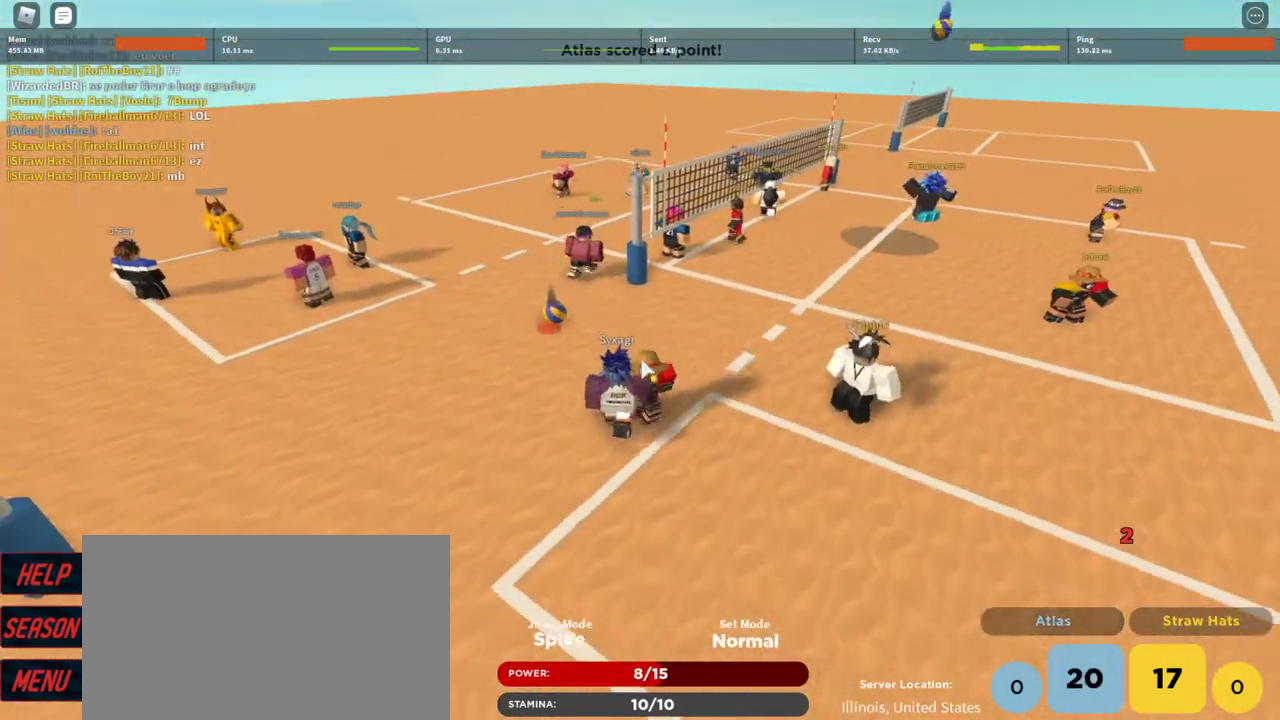
{"keys": ["d"], "mouse": ["right"], "events": [[100, "d", "down"], [433, "s", "up"]]}
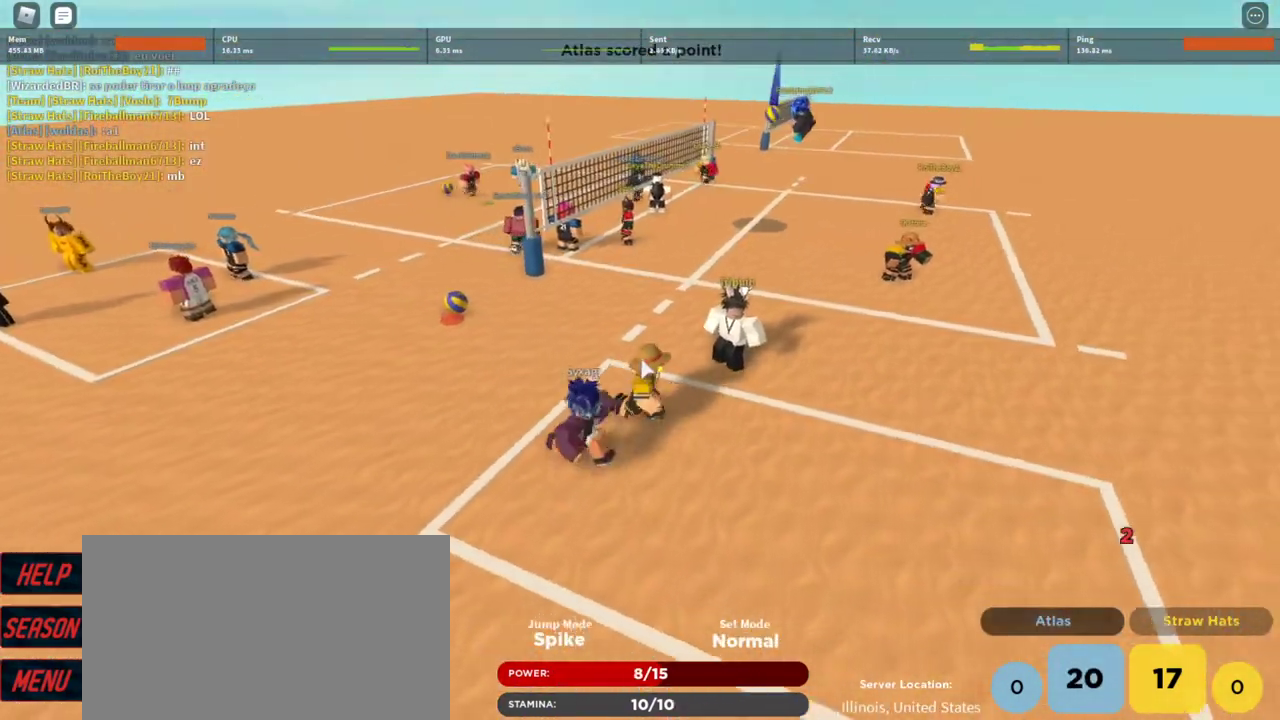
{"keys": [], "mouse": [], "events": [[100, "mouse_right", "up"], [200, "d", "up"], [200, "w", "down"], [400, "a", "down"], [400, "w", "up"], [433, "a", "up"]]}
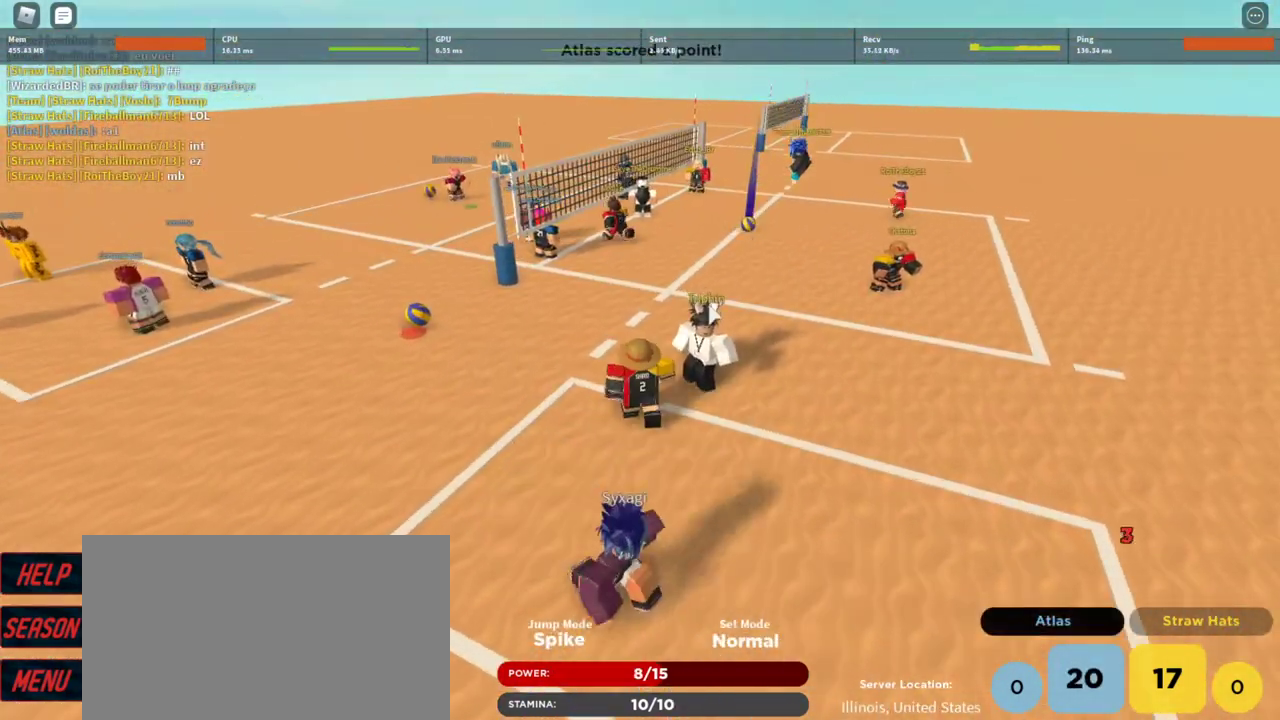
{"keys": ["a", "s"], "mouse": [], "events": [[233, "s", "down"], [500, "a", "down"]]}
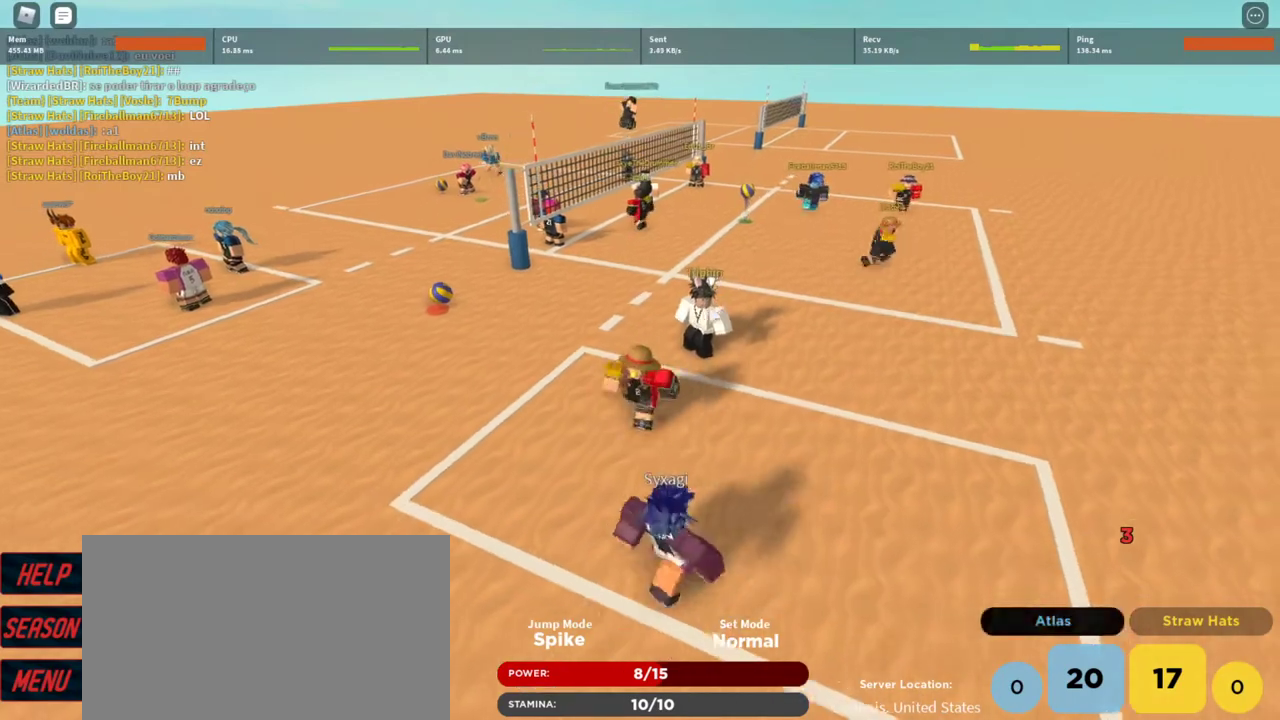
{"keys": [], "mouse": [], "events": [[33, "s", "up"], [133, "a", "up"]]}
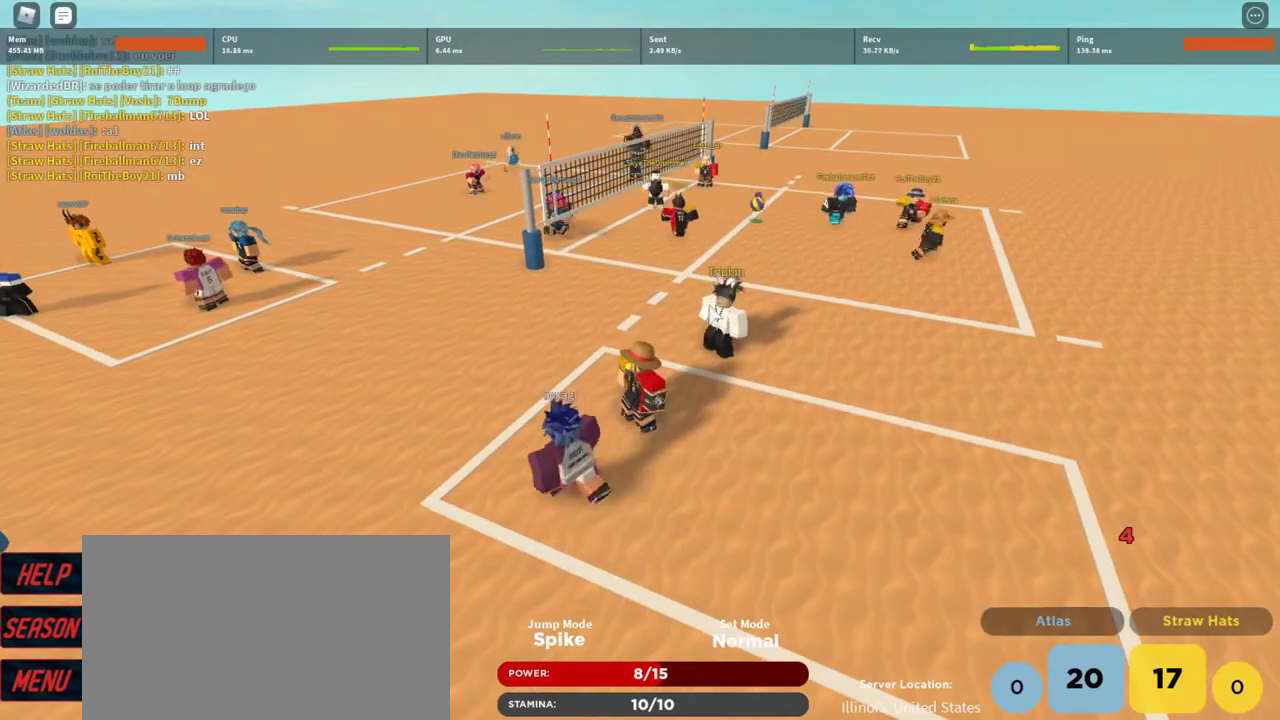
{"keys": ["w"], "mouse": [], "events": [[300, "w", "down"]]}
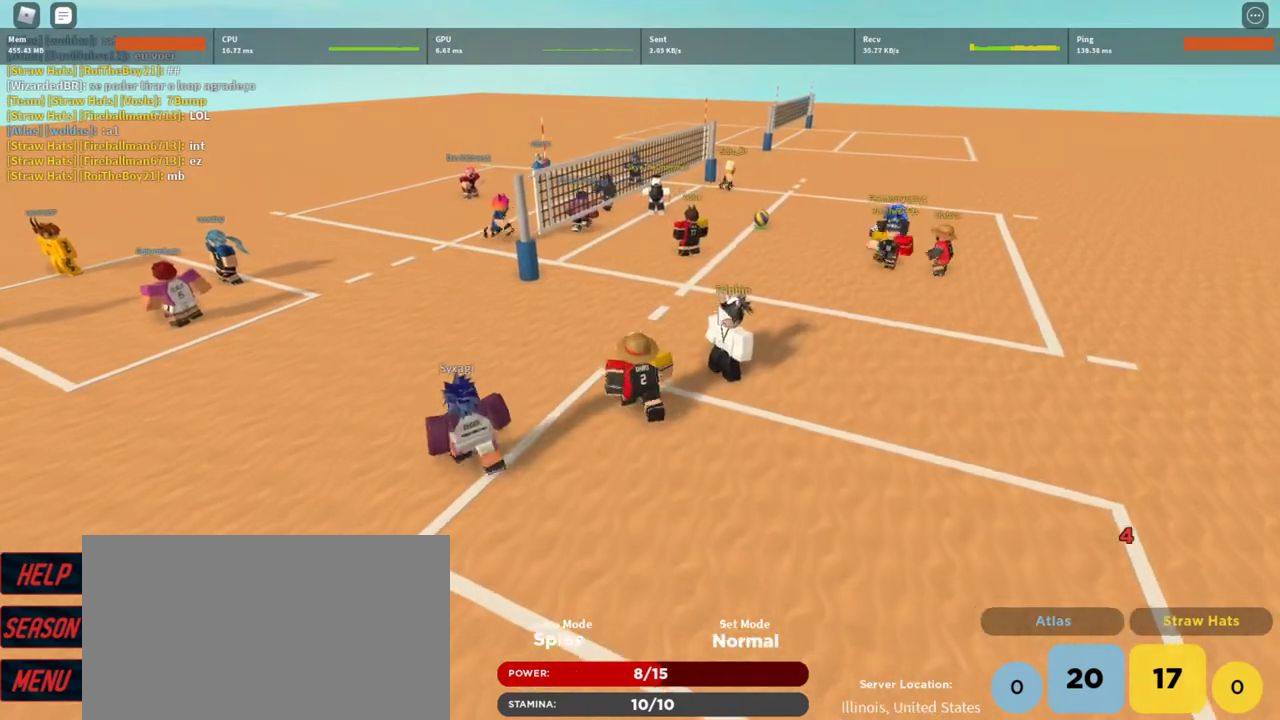
{"keys": ["w"], "mouse": ["right"], "events": [[33, "z", "down"], [133, "z", "up"], [167, "d", "down"], [167, "mouse_right", "down"], [333, "d", "up"]]}
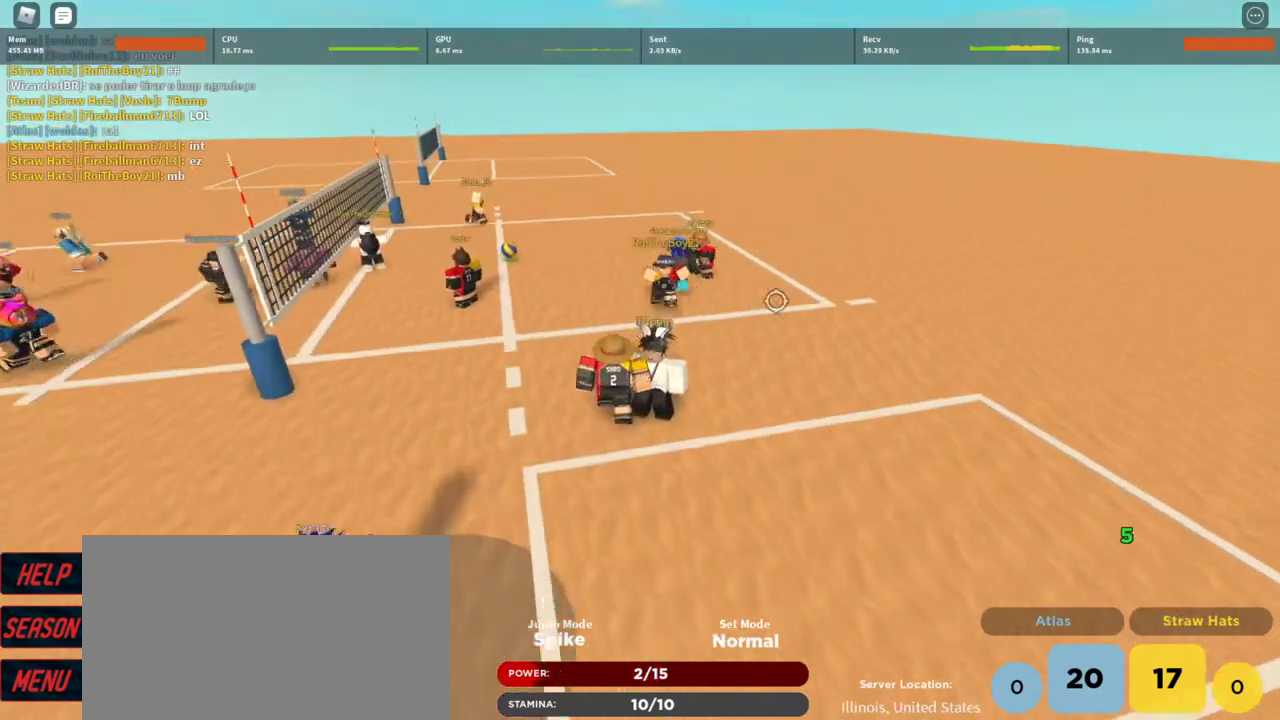
{"keys": ["w"], "mouse": [], "events": [[67, "shift", "down"], [200, "shift", "up"], [200, "t", "down"], [300, "t", "up"], [333, "mouse_right", "up"], [367, "t", "down"], [433, "t", "up"]]}